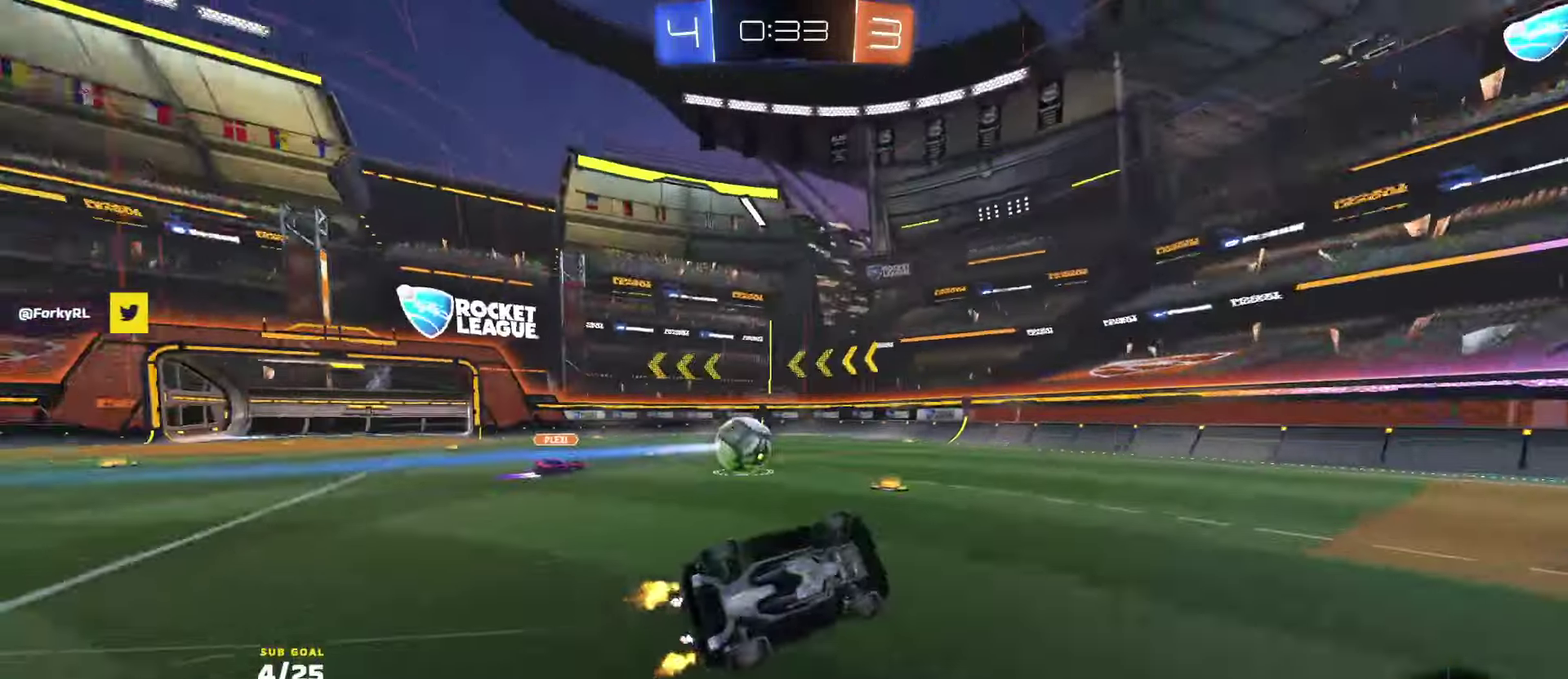
Gameplay with a controller (Xbox layout); each line is a JSON object with the inputs held at the frame after it. "events" lists button and stick changes between this image and that frame as [ms after this image, input, new state], when the widget could be followed in between.
{"buttons": ["R2"], "left_stick": "left", "right_stick": "center", "events": [[166, "L1", "up"], [250, "left_stick", "center"], [483, "left_stick", "left"]]}
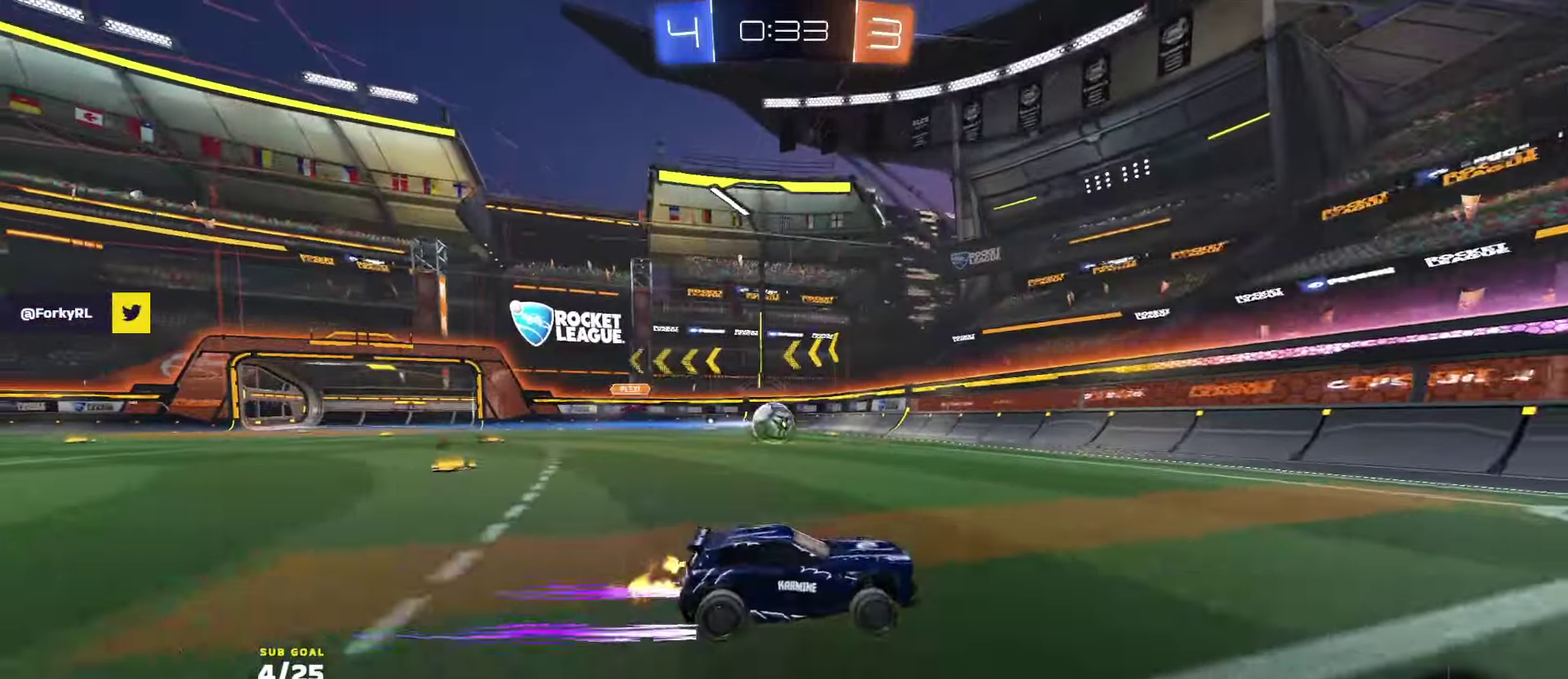
{"buttons": ["R1", "R2"], "left_stick": "right", "right_stick": "center", "events": [[116, "left_stick", "center"], [233, "left_stick", "right"], [250, "X", "down"], [383, "X", "up"], [433, "R1", "down"]]}
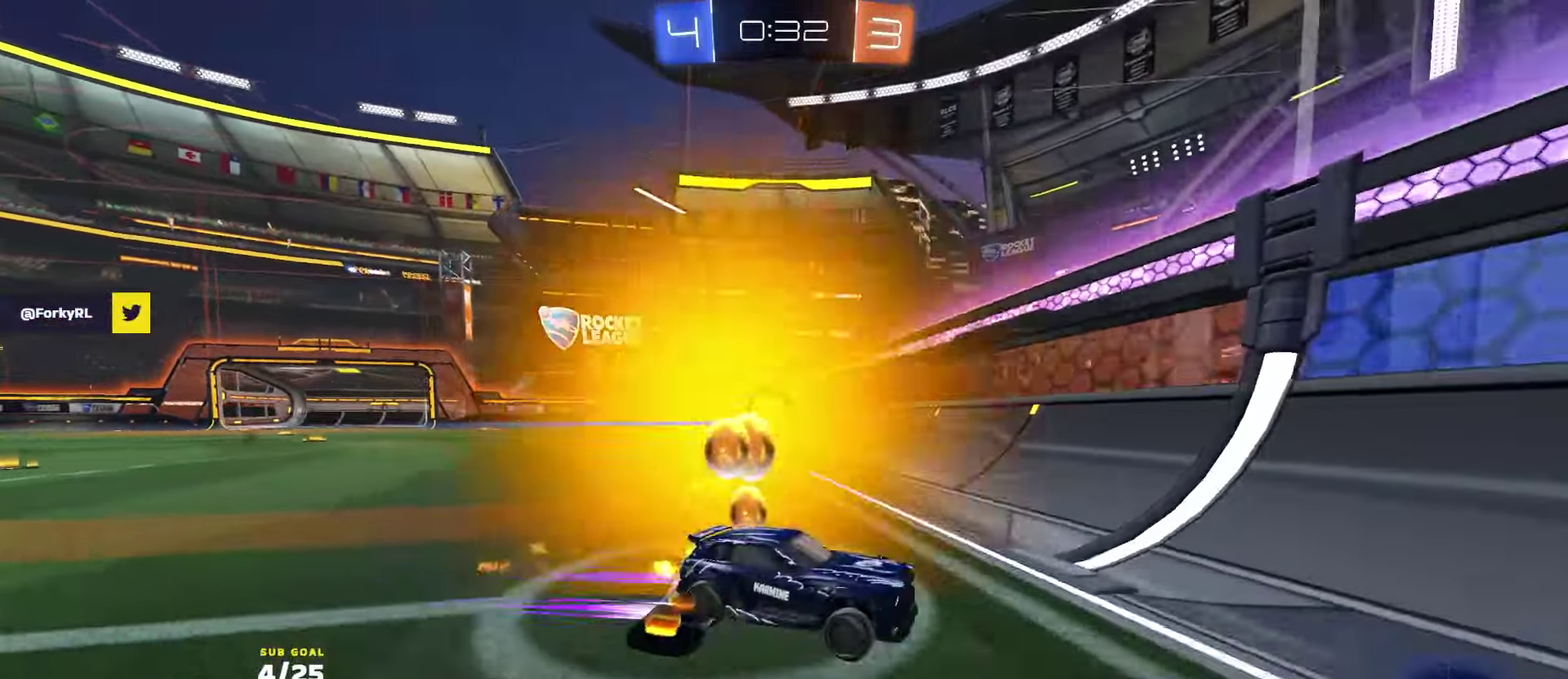
{"buttons": ["R1", "R2"], "left_stick": "right", "right_stick": "center", "events": [[83, "X", "down"], [150, "X", "up"]]}
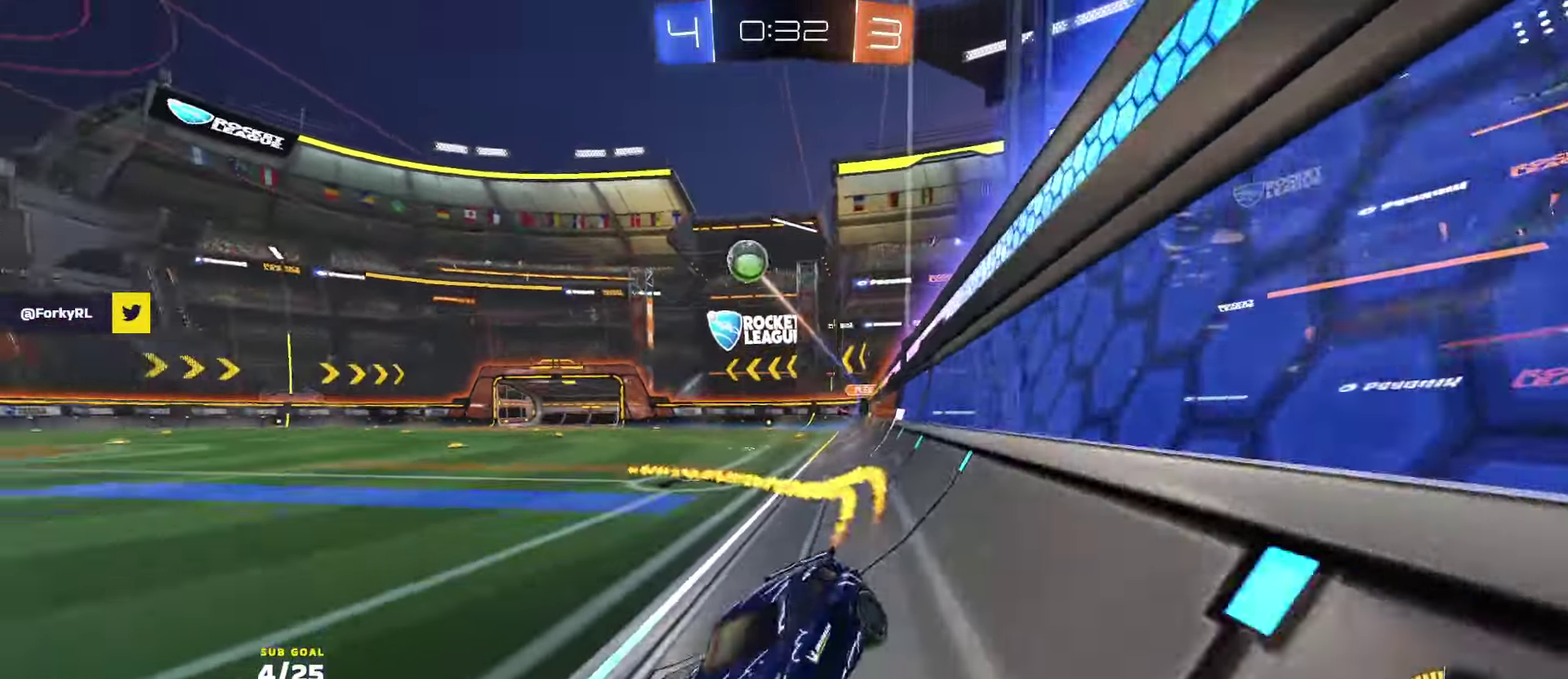
{"buttons": ["R2"], "left_stick": "center", "right_stick": "center", "events": [[83, "left_stick", "center"], [133, "left_stick", "up-left"], [233, "left_stick", "right"], [300, "left_stick", "center"], [333, "R1", "up"]]}
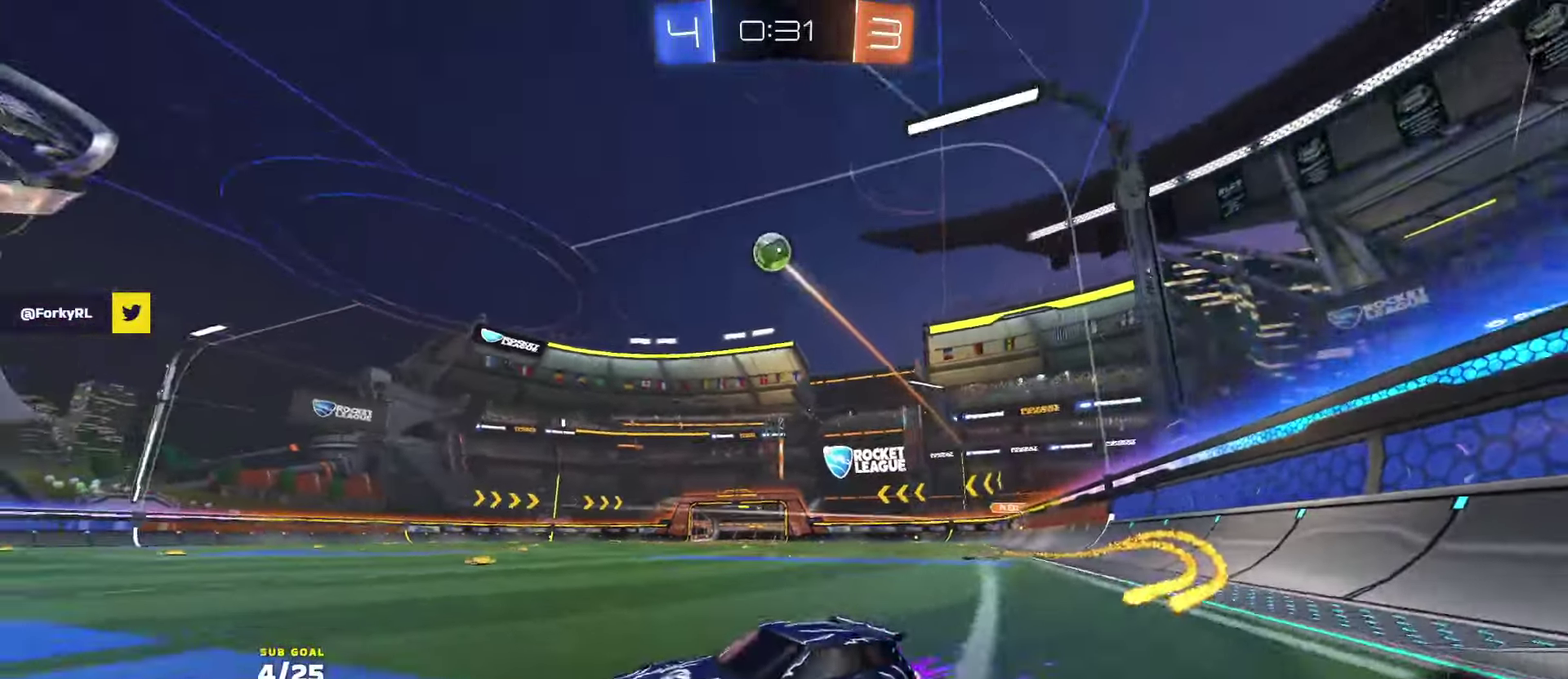
{"buttons": [], "left_stick": "center", "right_stick": "center", "events": [[83, "left_stick", "right"], [200, "left_stick", "center"], [483, "R2", "up"]]}
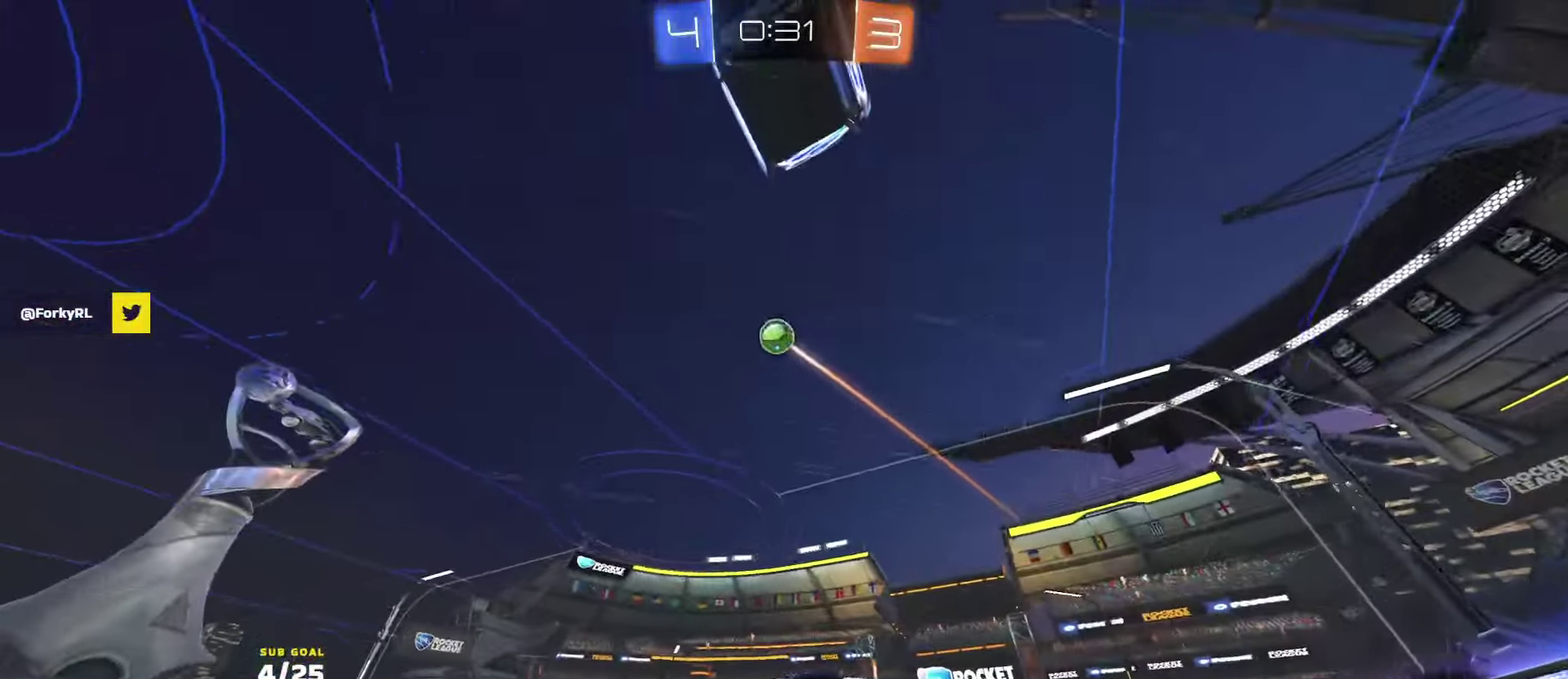
{"buttons": ["R1", "R2", "L3"], "left_stick": "down", "right_stick": "center", "events": [[66, "A", "down"], [116, "left_stick", "down"], [250, "A", "up"], [283, "left_stick", "center"], [316, "A", "down"], [316, "R2", "down"], [366, "left_stick", "down"], [383, "L3", "down"], [383, "R1", "down"], [483, "A", "up"]]}
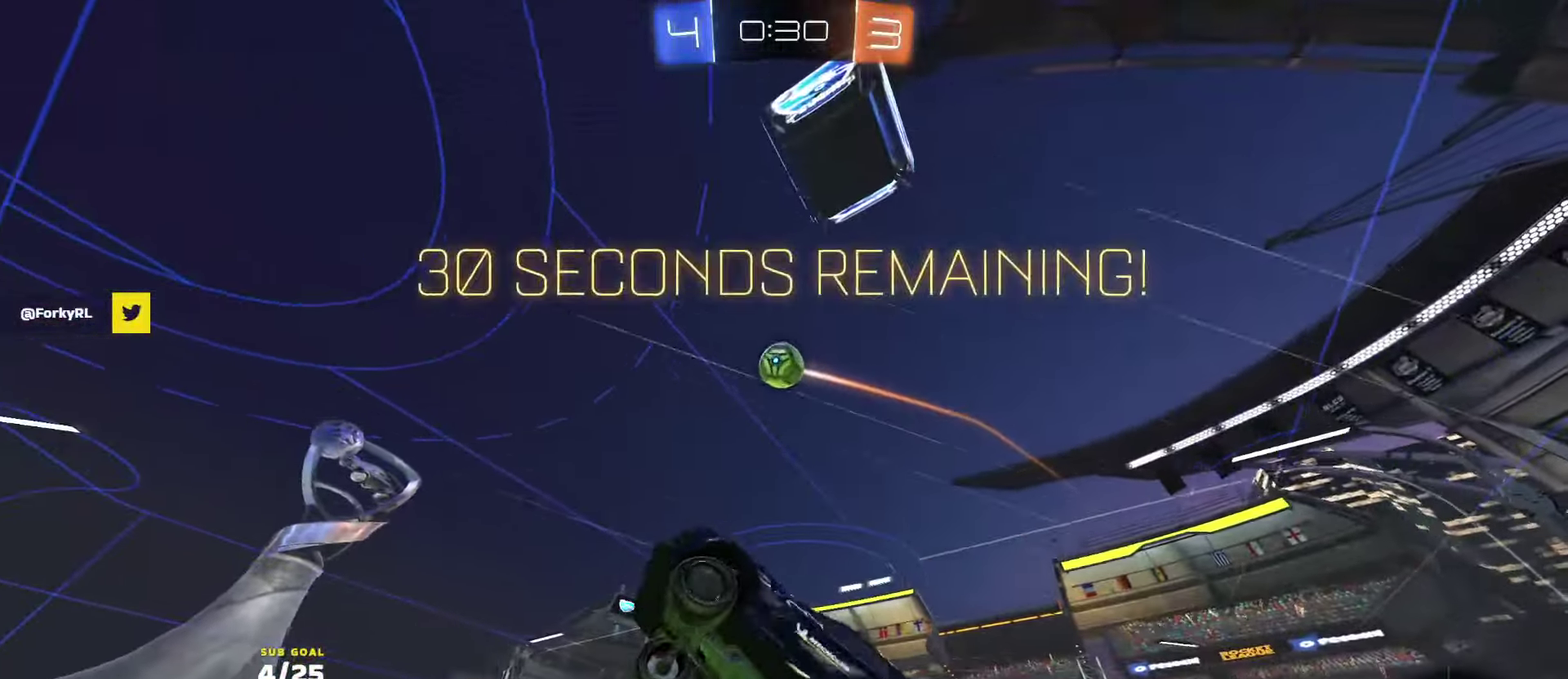
{"buttons": ["R1", "R2", "L3"], "left_stick": "up-left", "right_stick": "center", "events": [[33, "R1", "up"], [100, "left_stick", "down-left"], [233, "R1", "down"], [266, "left_stick", "center"], [400, "left_stick", "up-left"]]}
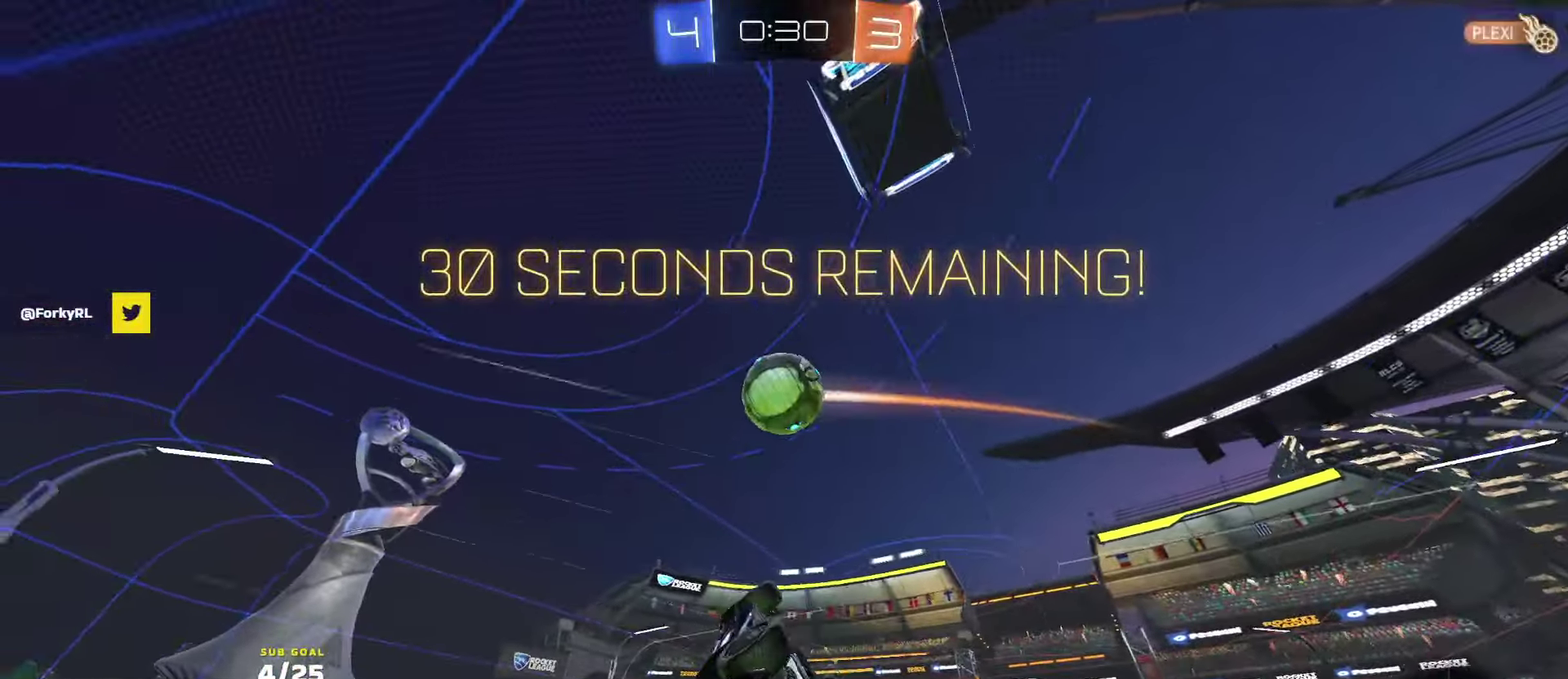
{"buttons": ["X", "Y", "R1", "R2", "L3"], "left_stick": "up-right", "right_stick": "center", "events": [[33, "Y", "down"], [50, "left_stick", "center"], [150, "Y", "up"], [150, "left_stick", "down"], [333, "X", "down"], [333, "left_stick", "up"], [416, "left_stick", "up-right"], [483, "Y", "down"]]}
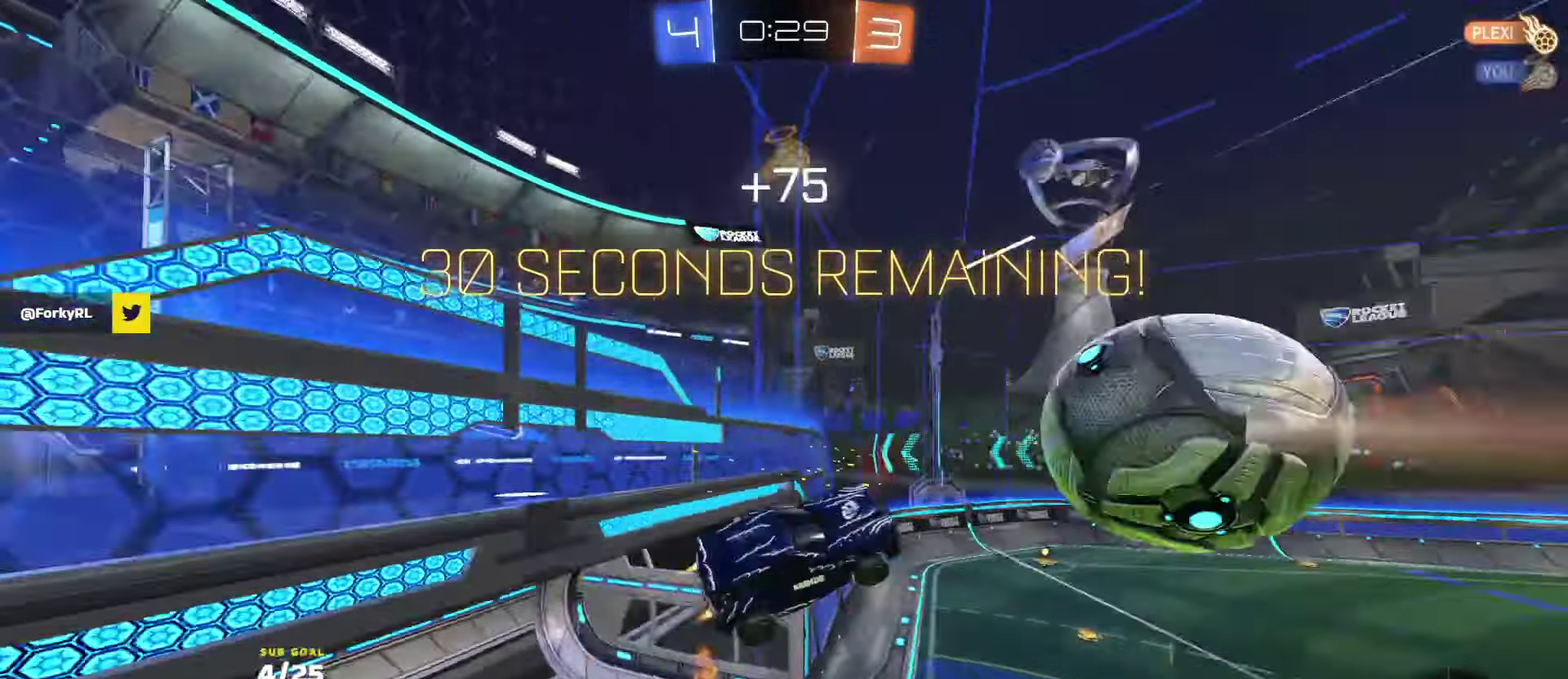
{"buttons": [], "left_stick": "right", "right_stick": "center", "events": [[116, "Y", "up"], [133, "R1", "up"], [166, "X", "up"], [200, "L3", "up"], [200, "R2", "up"], [316, "left_stick", "center"], [483, "left_stick", "right"]]}
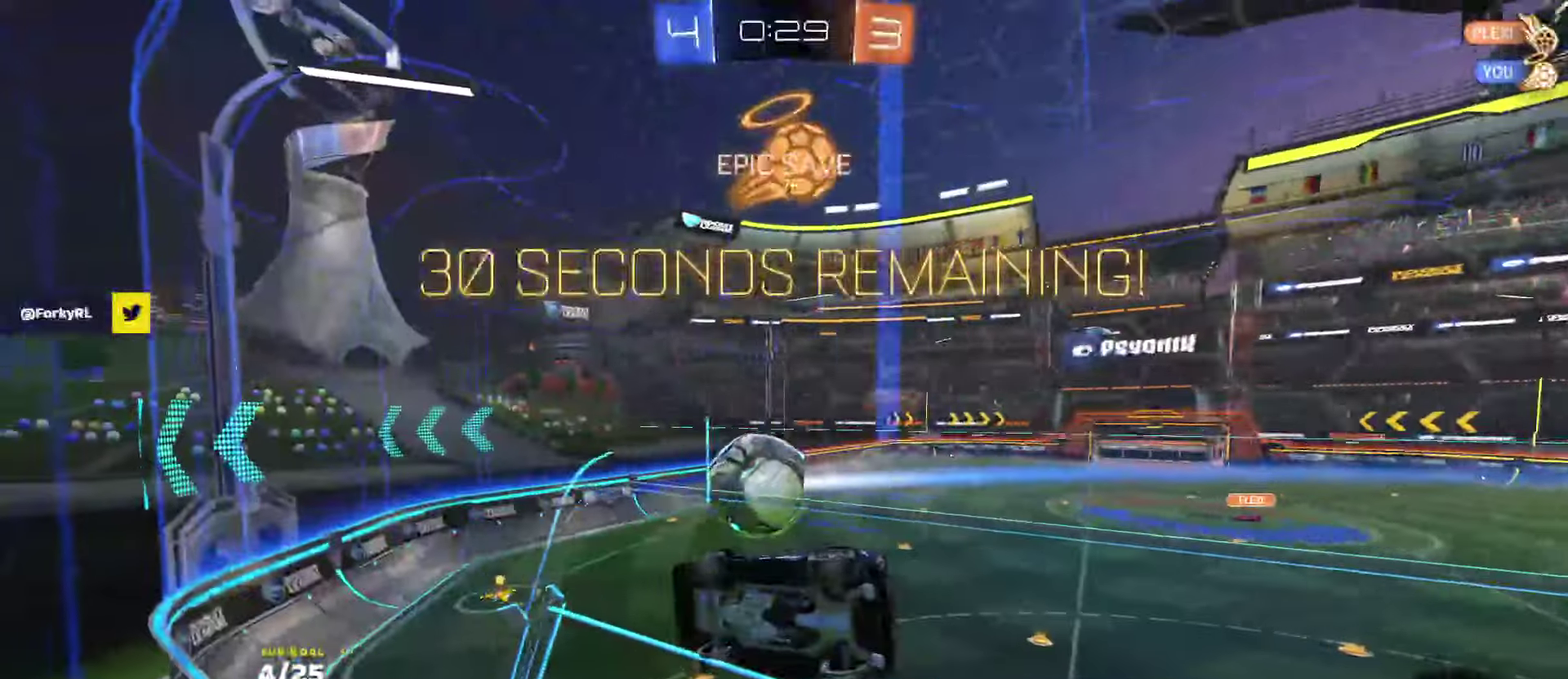
{"buttons": ["L1", "R2"], "left_stick": "down-left", "right_stick": "center", "events": [[16, "R2", "down"], [133, "A", "down"], [133, "left_stick", "center"], [250, "L1", "down"], [250, "left_stick", "down-left"], [266, "R1", "down"], [316, "A", "up"], [433, "R1", "up"]]}
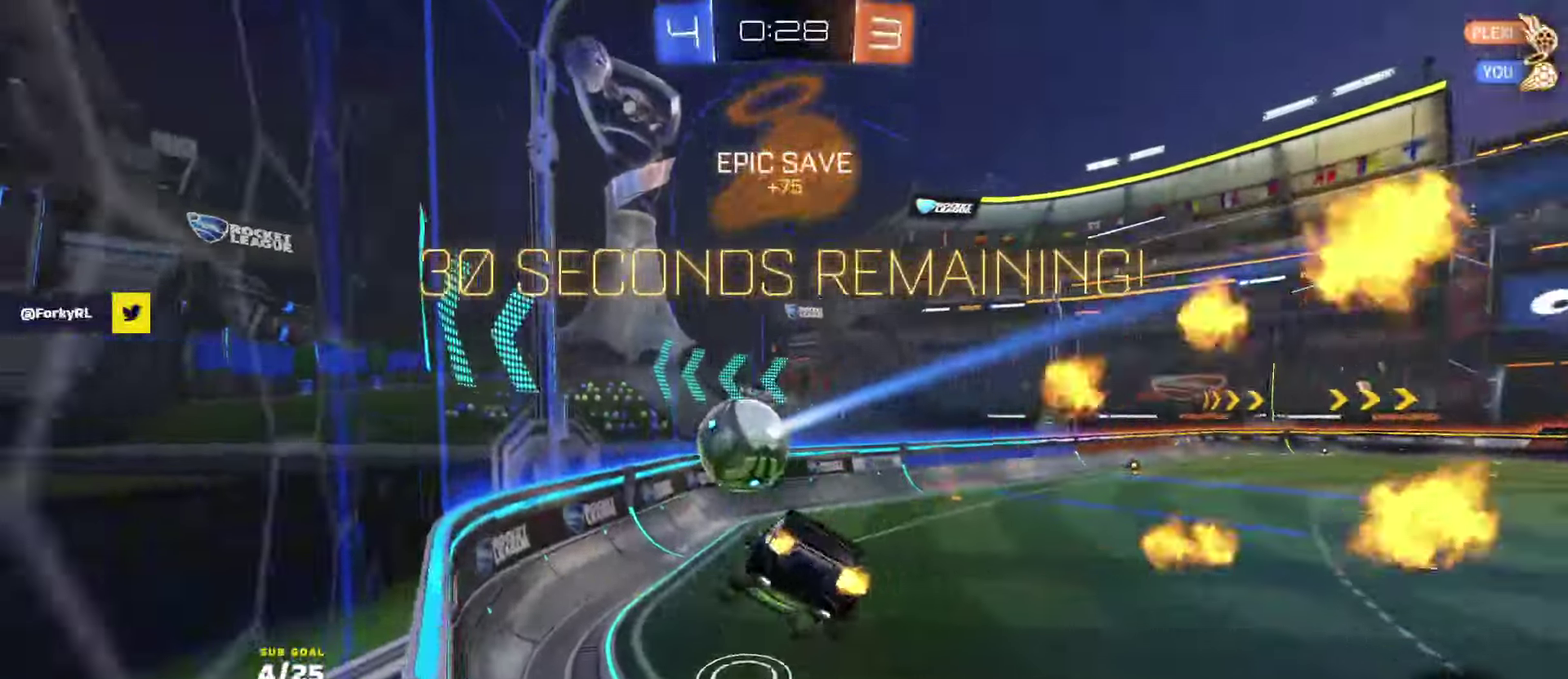
{"buttons": ["R2"], "left_stick": "right", "right_stick": "center", "events": [[50, "L1", "up"], [66, "Y", "down"], [66, "left_stick", "down"], [116, "left_stick", "center"], [166, "Y", "up"], [200, "left_stick", "right"], [383, "A", "down"], [466, "A", "up"]]}
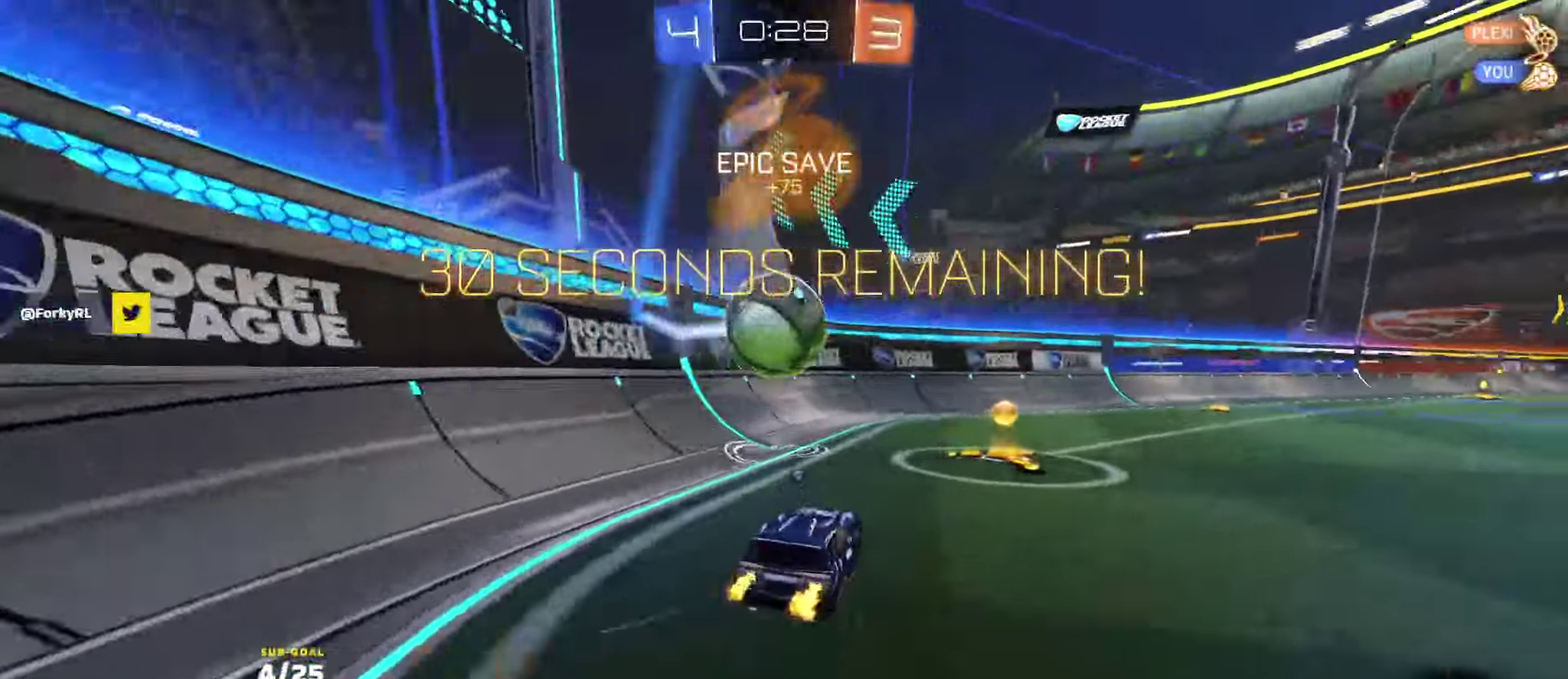
{"buttons": ["L1", "R1", "R2"], "left_stick": "center", "right_stick": "center", "events": [[316, "left_stick", "center"], [383, "A", "down"], [383, "left_stick", "right"], [433, "R1", "down"], [500, "A", "up"], [500, "L1", "down"], [500, "left_stick", "center"]]}
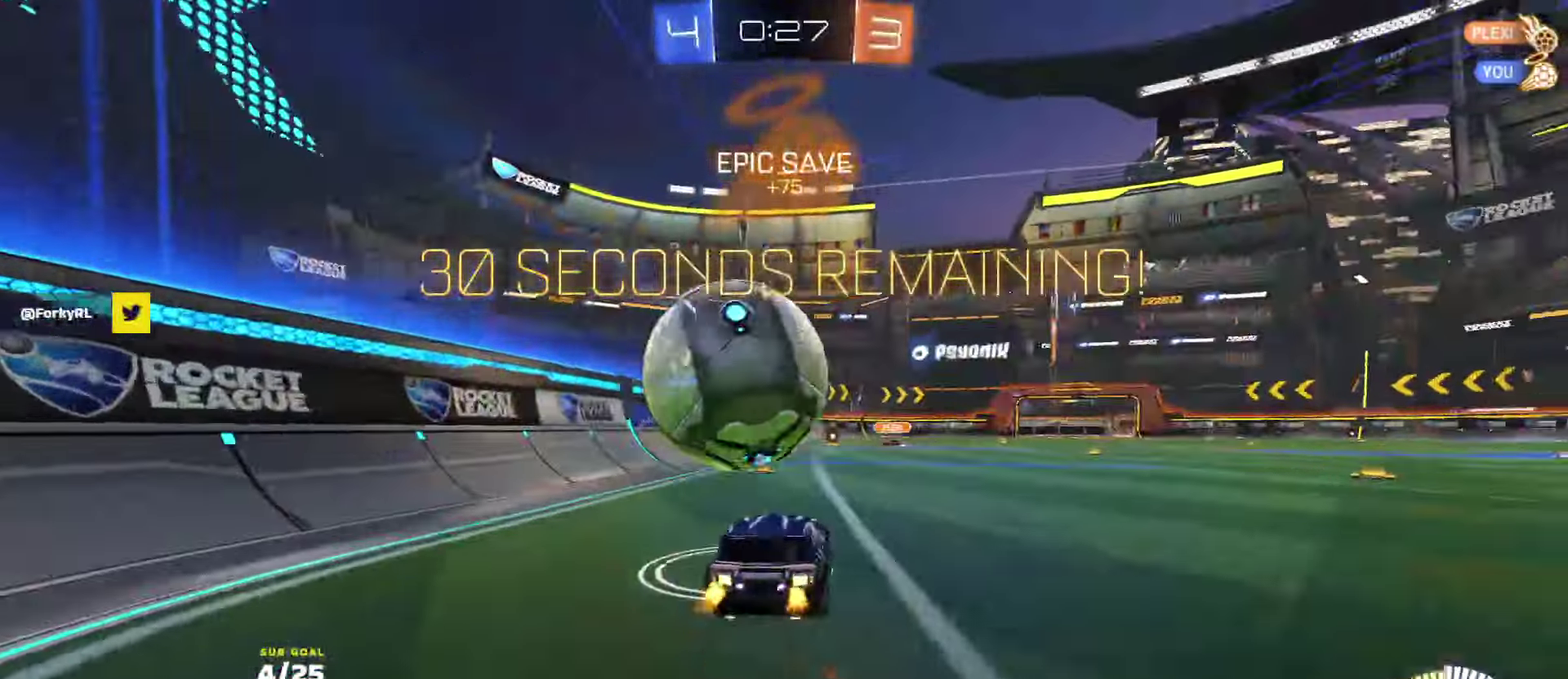
{"buttons": ["Y", "R2"], "left_stick": "left", "right_stick": "center", "events": [[50, "left_stick", "left"], [66, "A", "down"], [150, "left_stick", "down-left"], [166, "A", "up"], [366, "R1", "up"], [416, "left_stick", "left"], [466, "L1", "up"], [466, "Y", "down"]]}
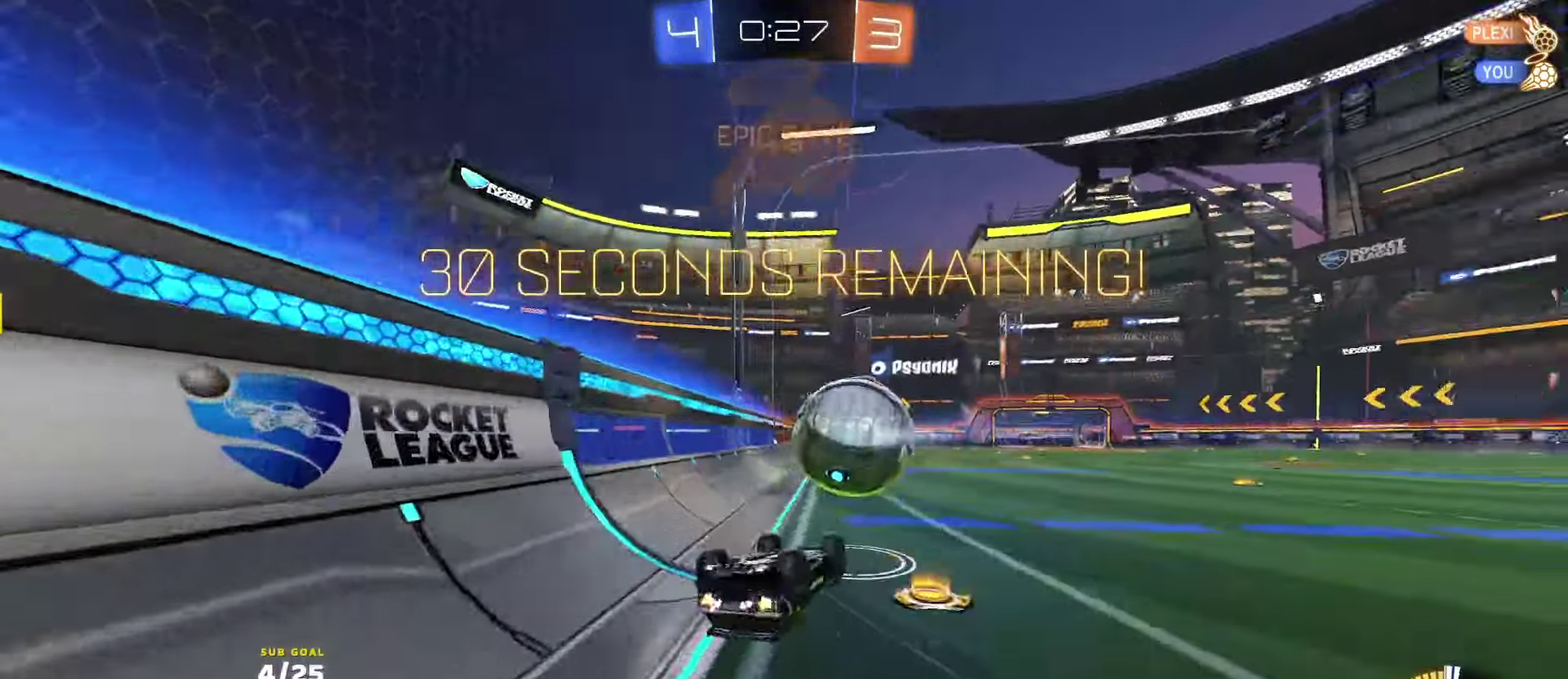
{"buttons": ["R1", "R2"], "left_stick": "right", "right_stick": "center", "events": [[16, "L1", "down"], [50, "left_stick", "down-left"], [66, "Y", "up"], [150, "L1", "up"], [216, "left_stick", "right"], [316, "R1", "down"]]}
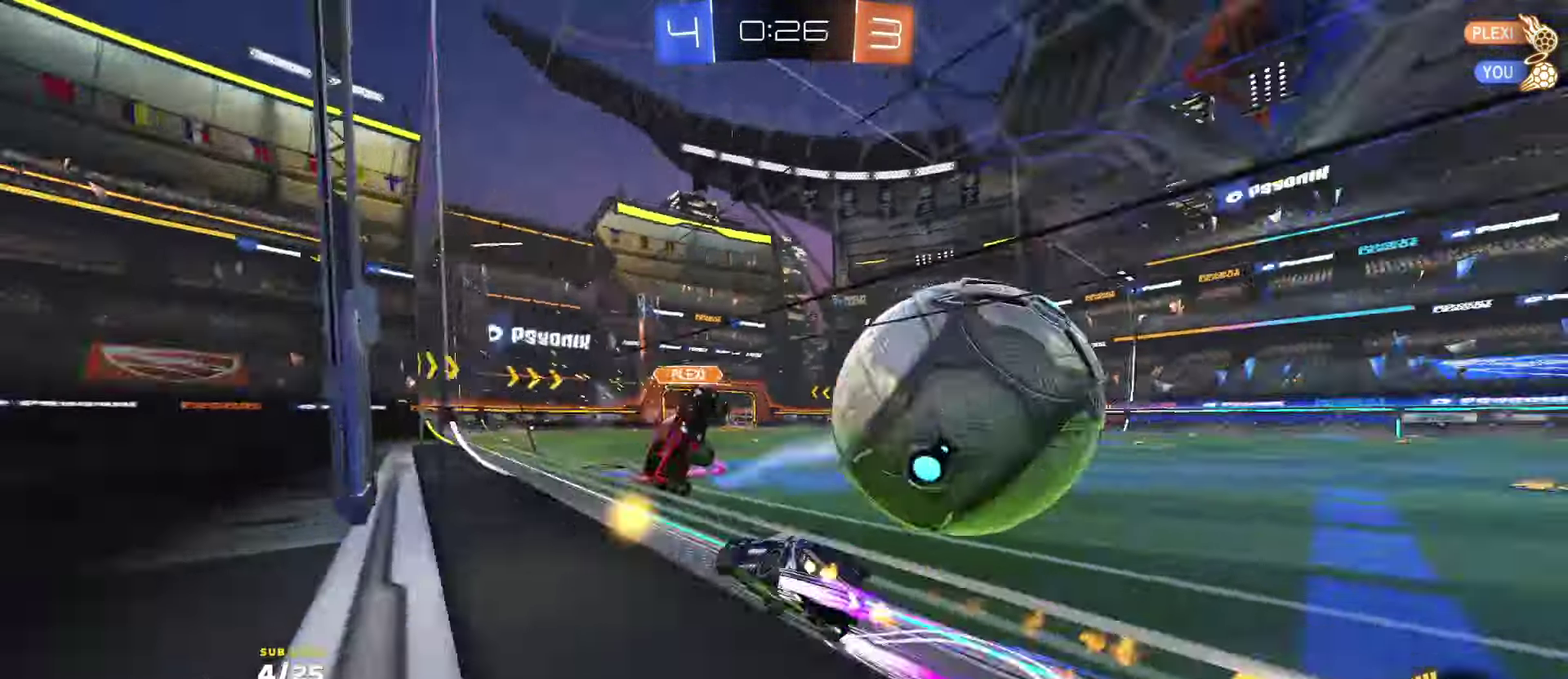
{"buttons": ["R1", "R2"], "left_stick": "right", "right_stick": "center", "events": [[33, "X", "down"], [150, "X", "up"], [216, "X", "down"], [283, "X", "up"]]}
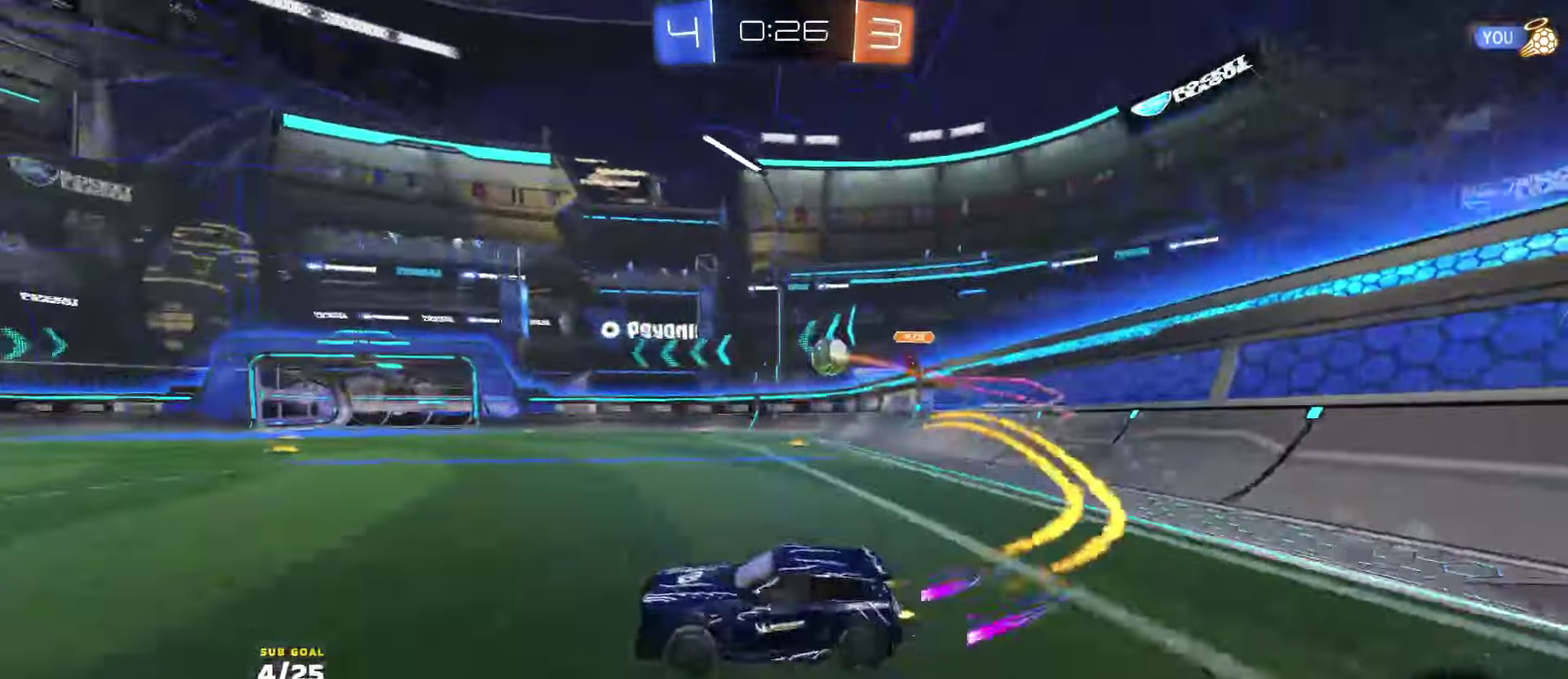
{"buttons": ["Y", "R1", "R2"], "left_stick": "center", "right_stick": "center", "events": [[316, "Y", "down"], [366, "left_stick", "center"], [400, "Y", "up"], [466, "Y", "down"]]}
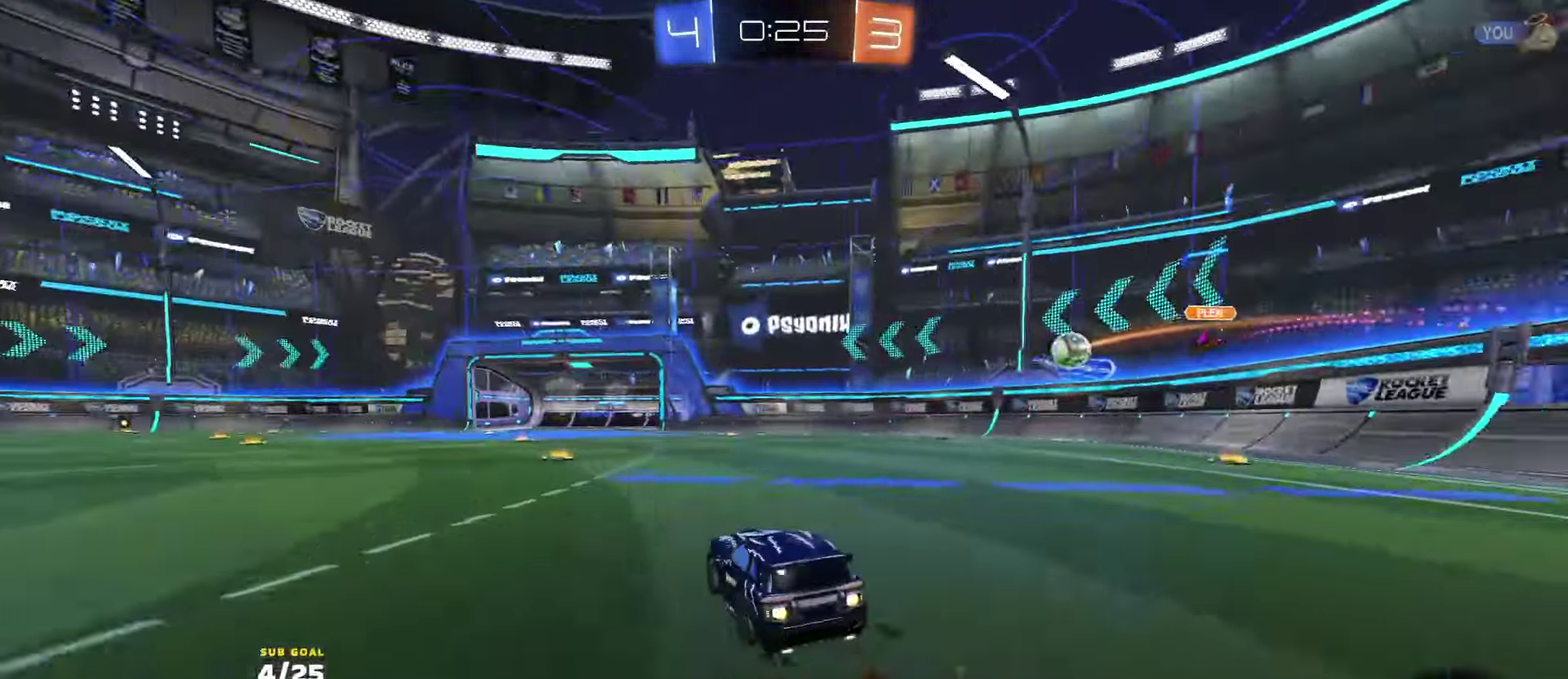
{"buttons": ["R2"], "left_stick": "center", "right_stick": "center", "events": [[66, "Y", "up"], [233, "R1", "up"]]}
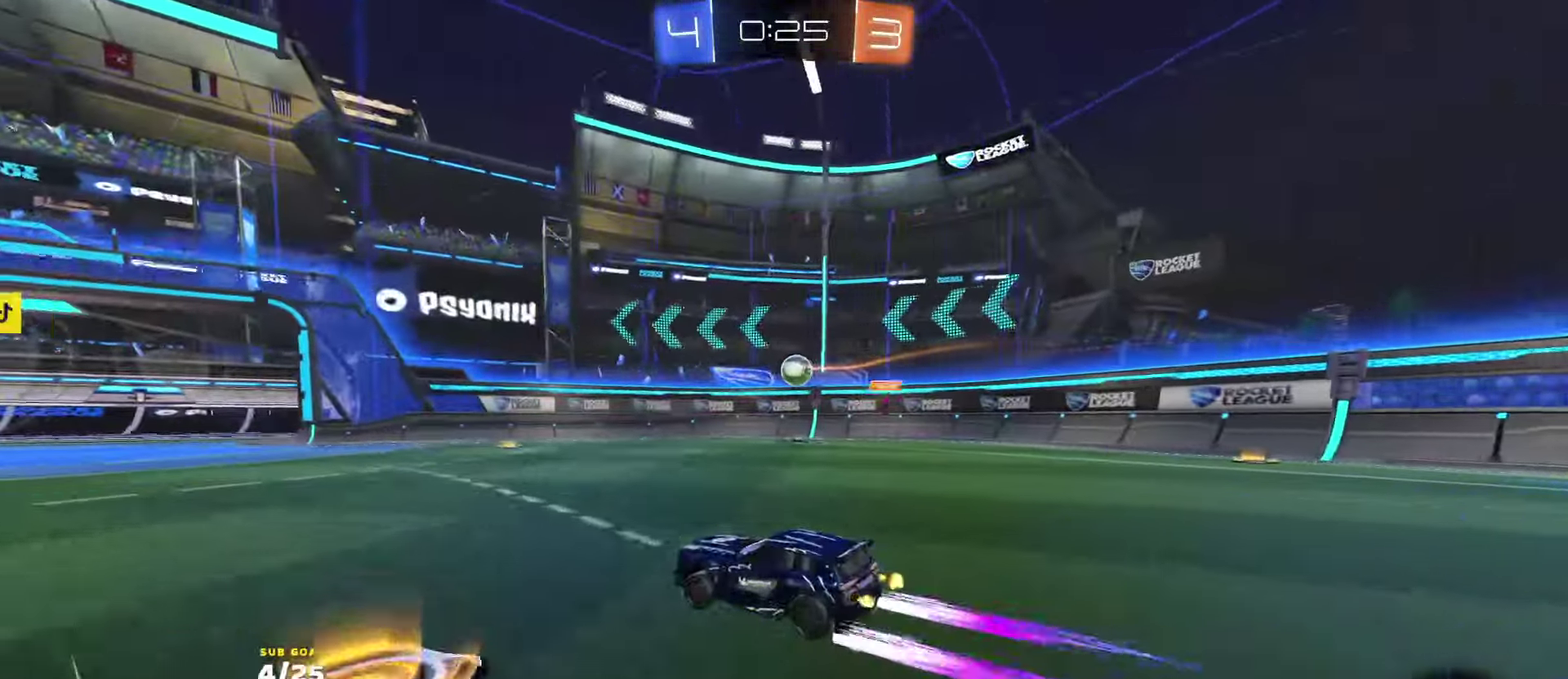
{"buttons": ["R2"], "left_stick": "center", "right_stick": "center", "events": [[166, "left_stick", "right"], [383, "left_stick", "center"]]}
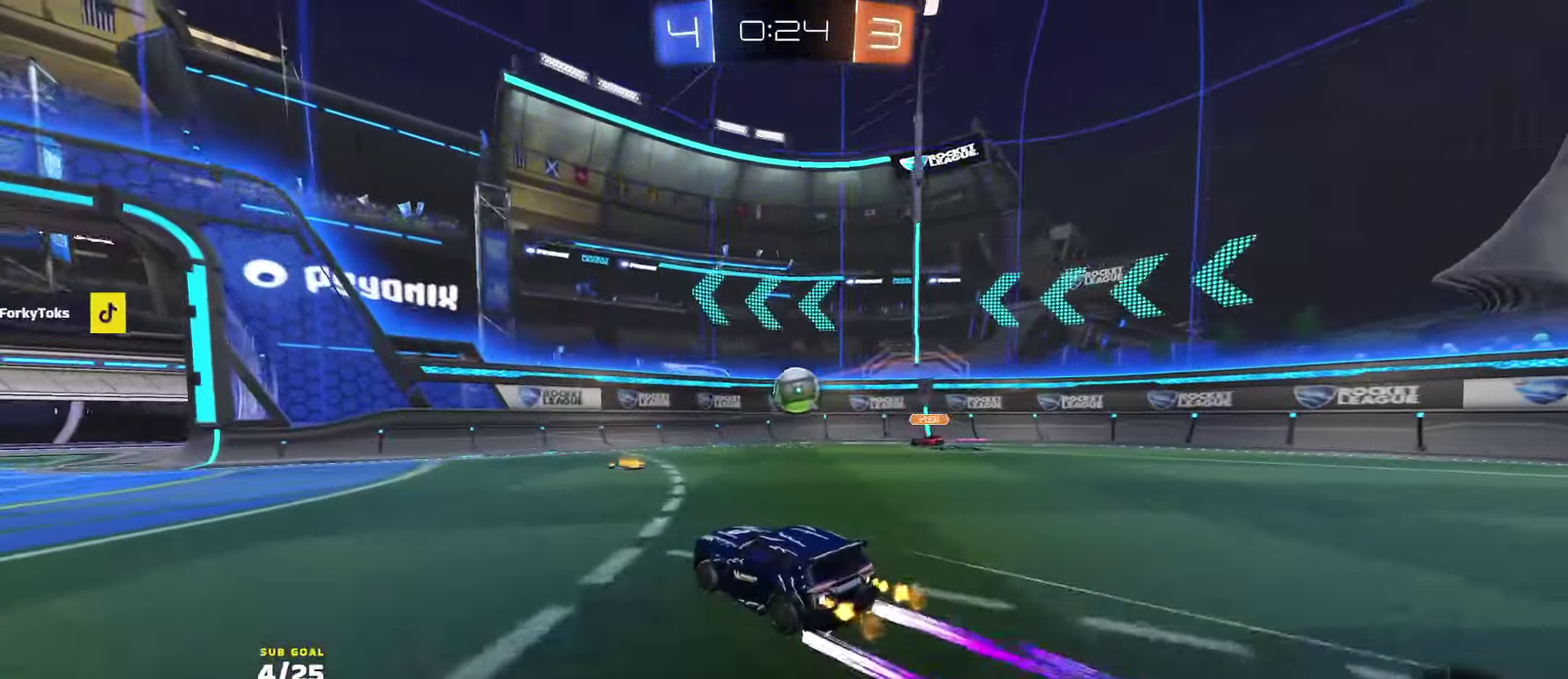
{"buttons": ["R2", "L3"], "left_stick": "right", "right_stick": "center", "events": [[50, "left_stick", "right"], [233, "A", "down"], [450, "A", "up"], [483, "L3", "down"]]}
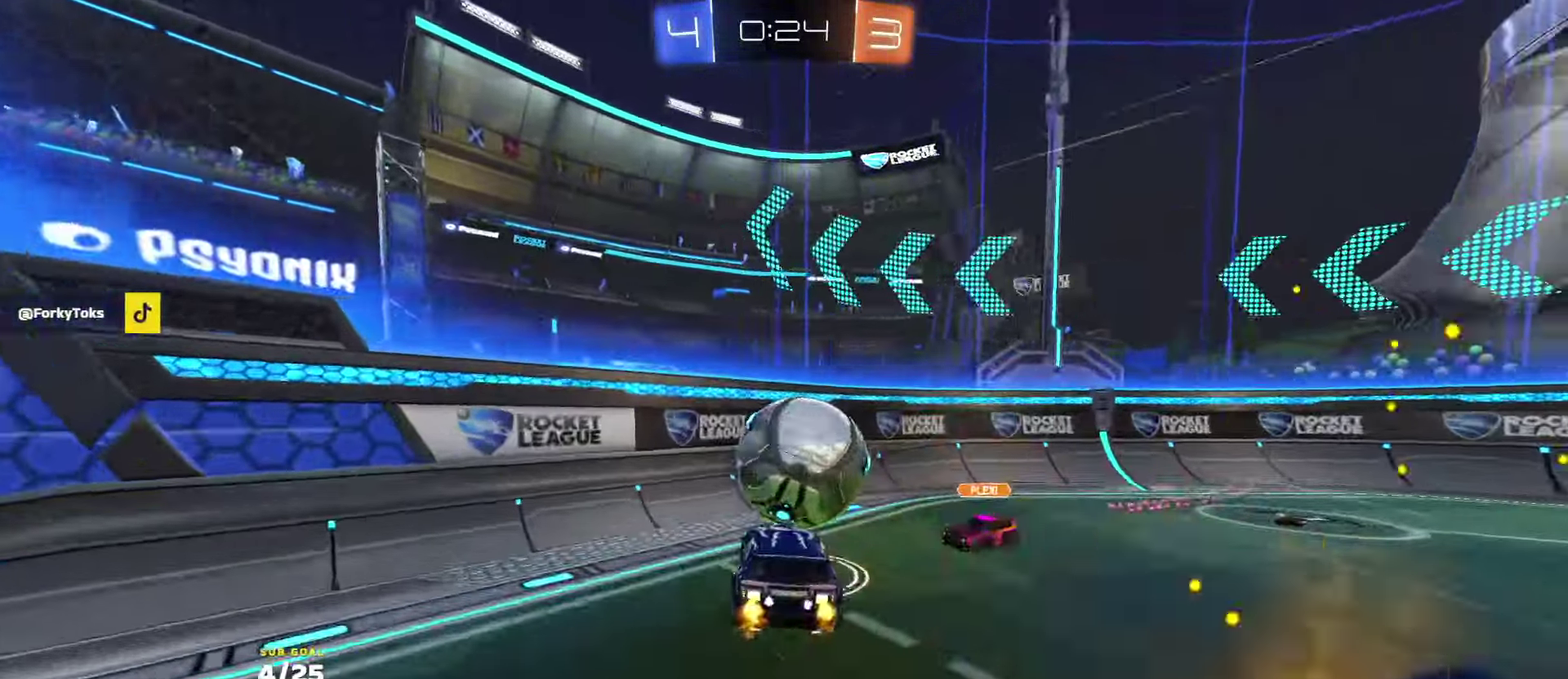
{"buttons": ["R1", "R2"], "left_stick": "right", "right_stick": "center", "events": [[66, "Y", "down"], [83, "left_stick", "down-right"], [133, "Y", "up"], [250, "L3", "up"], [266, "R1", "down"], [283, "A", "down"], [283, "left_stick", "up"], [350, "A", "up"], [383, "R1", "up"], [400, "left_stick", "down"], [416, "R1", "down"], [416, "Y", "down"], [500, "Y", "up"], [500, "left_stick", "right"]]}
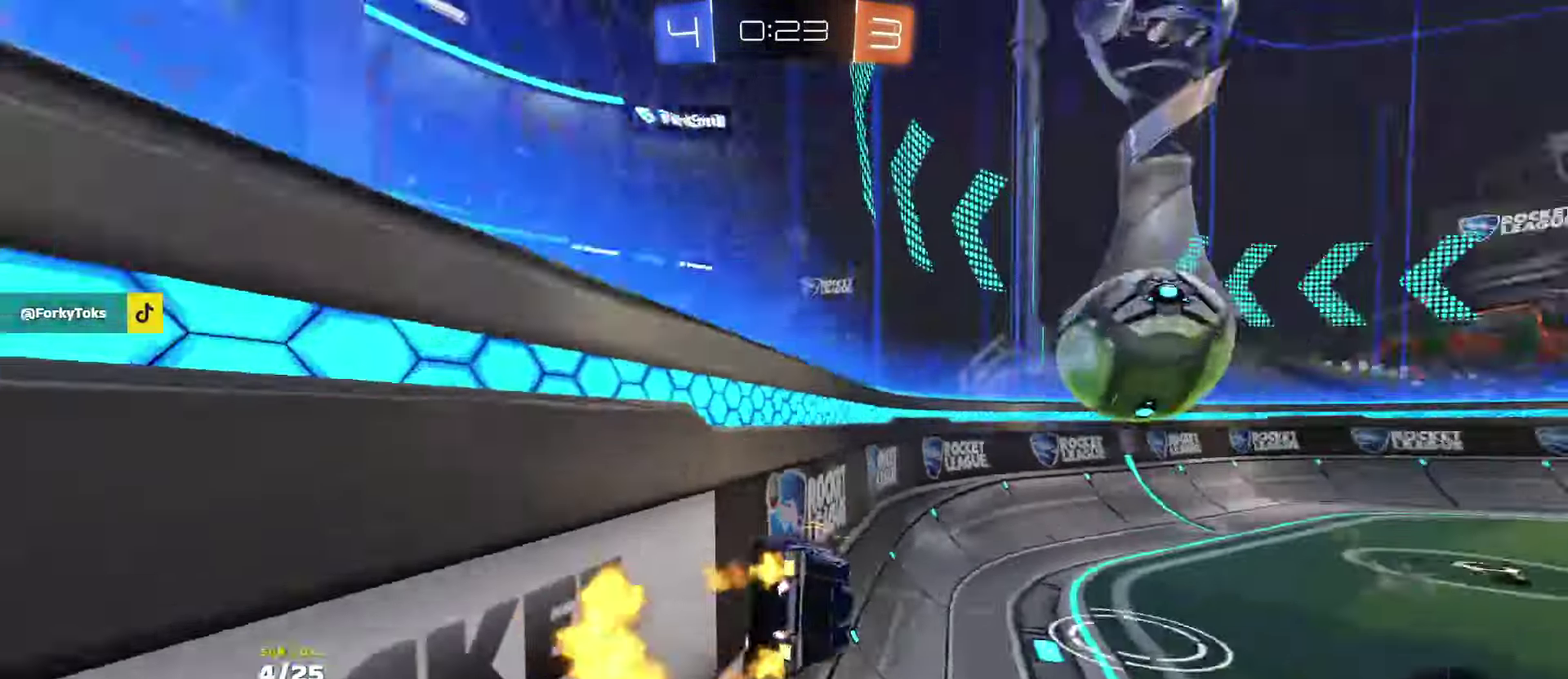
{"buttons": ["R2"], "left_stick": "right", "right_stick": "center", "events": [[250, "left_stick", "center"], [416, "R1", "up"], [466, "left_stick", "right"]]}
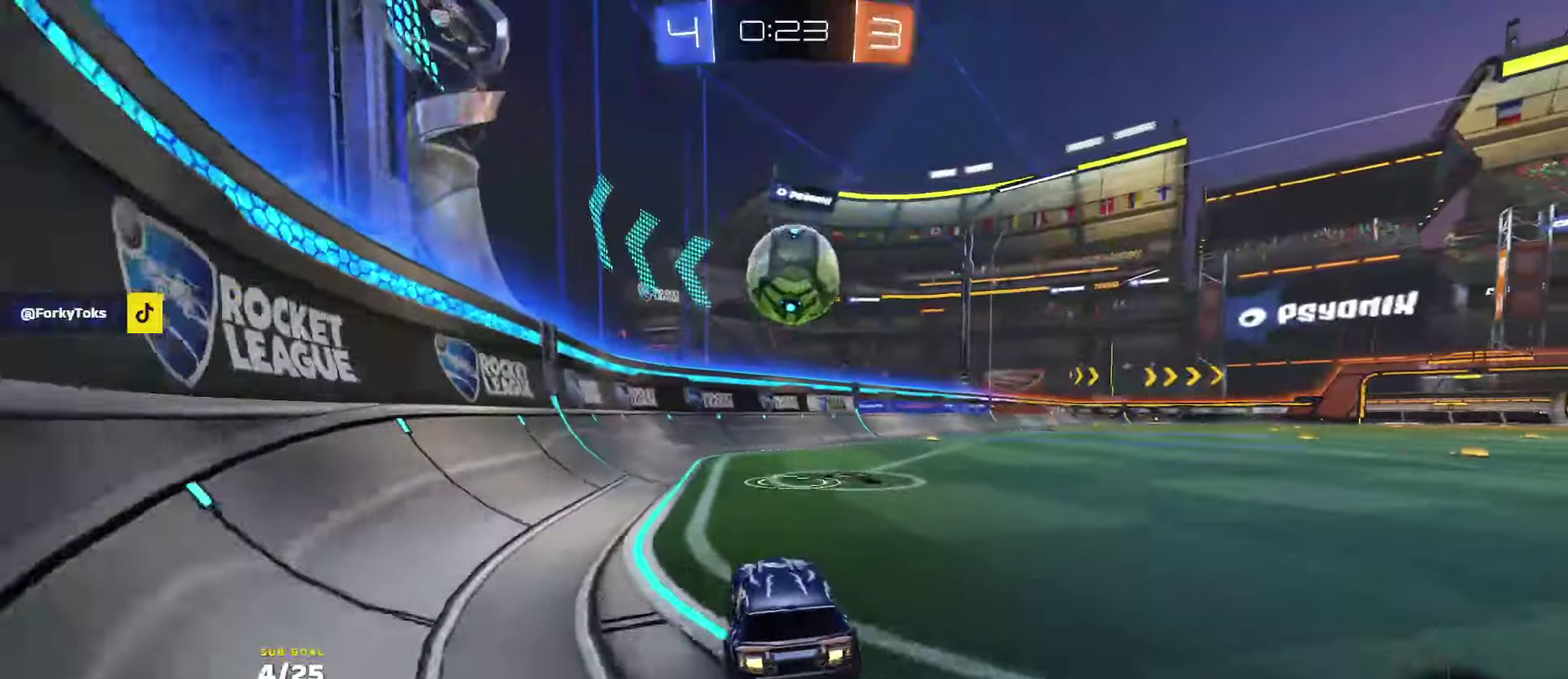
{"buttons": ["L1", "R2"], "left_stick": "down", "right_stick": "center", "events": [[16, "A", "down"], [183, "A", "up"], [216, "L1", "down"], [216, "left_stick", "up-left"], [300, "R1", "down"], [366, "A", "down"], [400, "R1", "up"], [416, "R2", "up"], [416, "left_stick", "down"], [450, "A", "up"], [483, "R2", "down"]]}
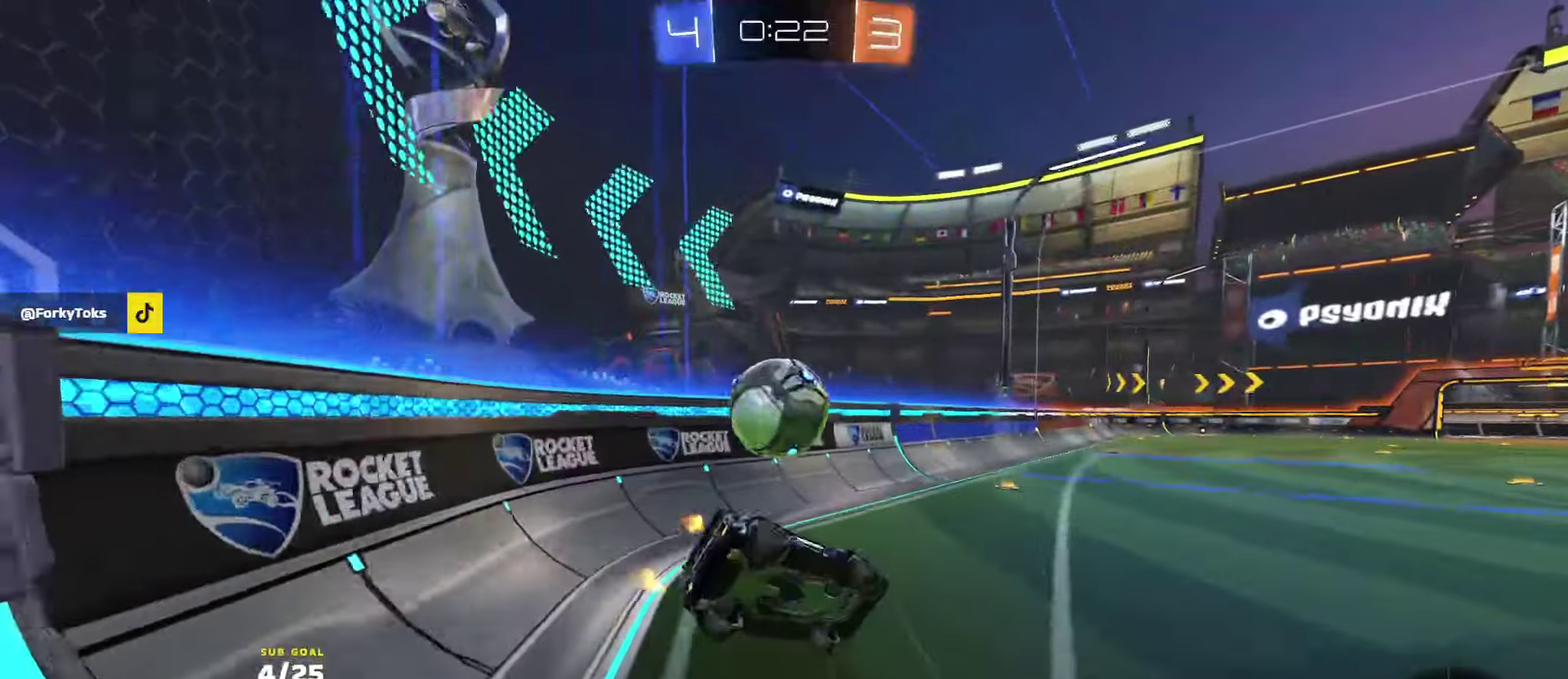
{"buttons": ["L1", "R2"], "left_stick": "down-left", "right_stick": "center", "events": [[266, "Y", "down"], [300, "left_stick", "down-left"], [350, "Y", "up"]]}
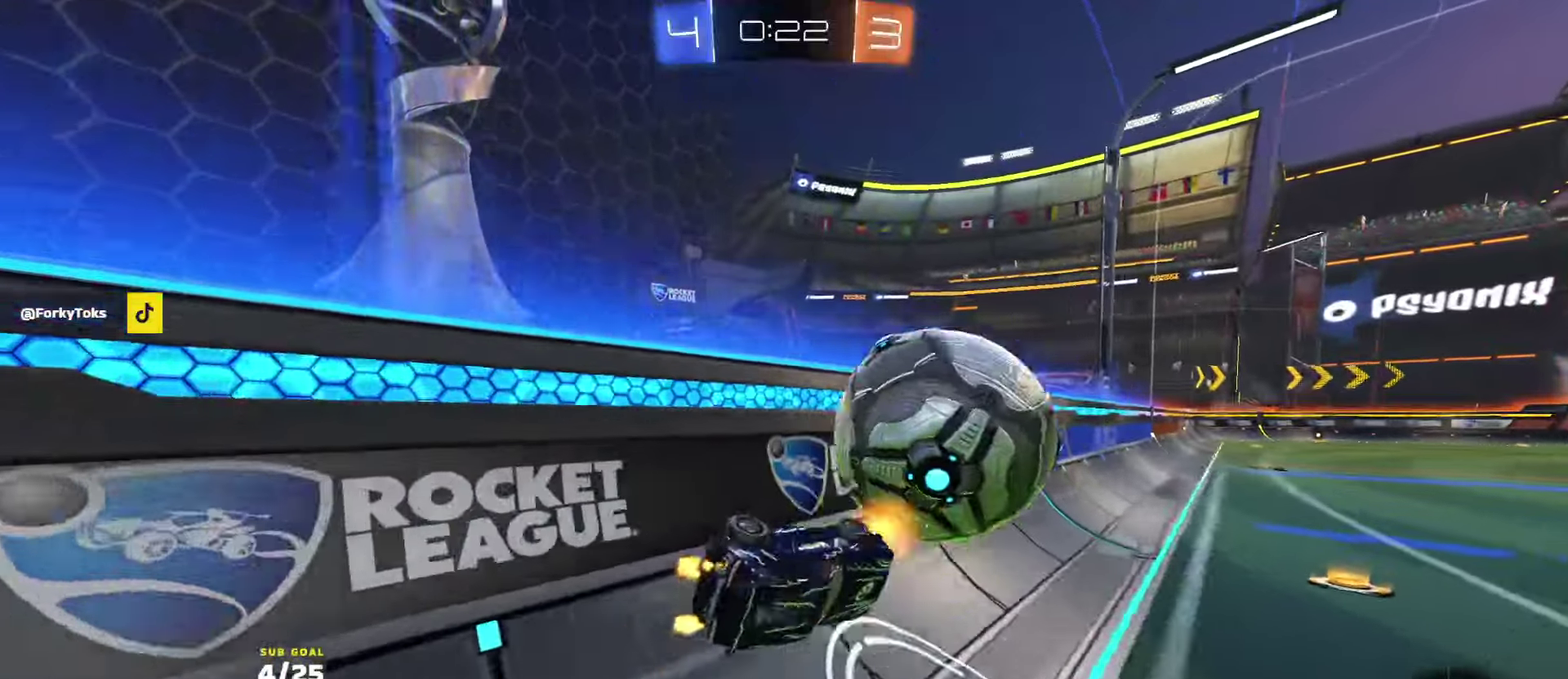
{"buttons": ["L1", "R1", "R2"], "left_stick": "left", "right_stick": "center", "events": [[83, "R1", "down"], [100, "L1", "up"], [133, "left_stick", "center"], [166, "Y", "down"], [283, "Y", "up"], [300, "left_stick", "right"], [366, "A", "down"], [433, "left_stick", "left"], [466, "A", "up"], [466, "L1", "down"]]}
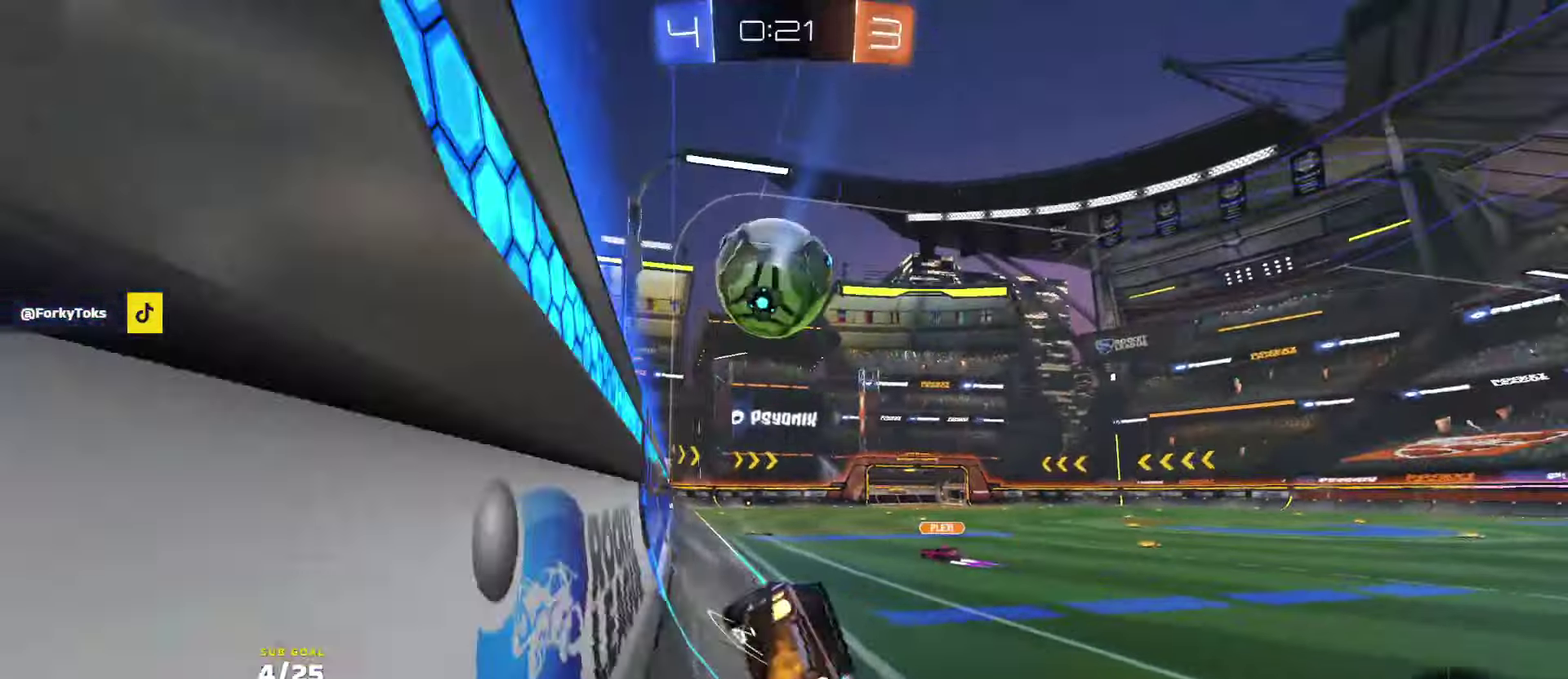
{"buttons": ["R1", "R2"], "left_stick": "down-left", "right_stick": "center", "events": [[16, "Y", "down"], [50, "left_stick", "down-left"], [66, "L1", "up"], [100, "R1", "up"], [116, "Y", "up"], [250, "left_stick", "up-left"], [300, "A", "down"], [383, "A", "up"], [483, "R1", "down"], [483, "left_stick", "down-left"]]}
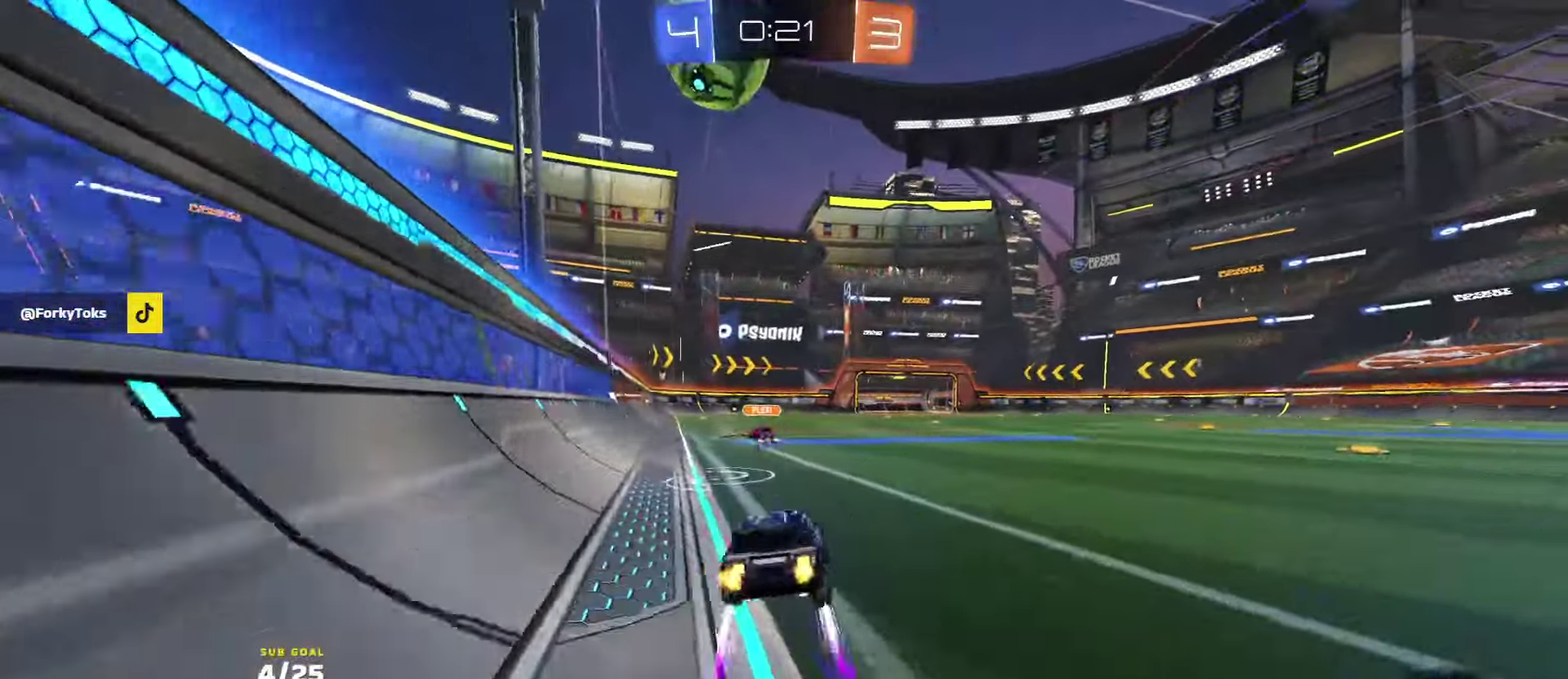
{"buttons": ["R2"], "left_stick": "center", "right_stick": "center", "events": [[50, "left_stick", "center"], [66, "R1", "up"], [166, "Y", "down"], [233, "left_stick", "left"], [250, "Y", "up"], [300, "left_stick", "center"]]}
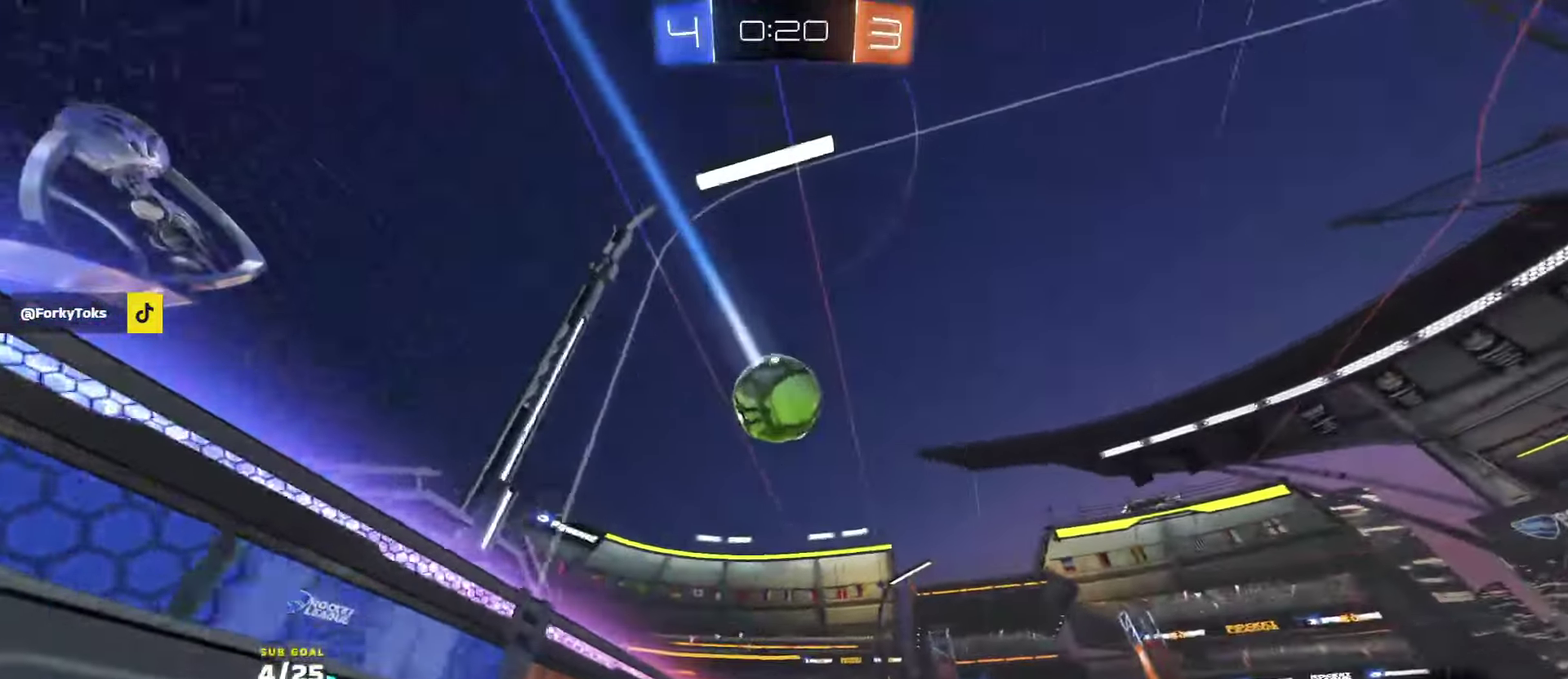
{"buttons": ["R2"], "left_stick": "center", "right_stick": "up", "events": [[233, "right_stick", "up"]]}
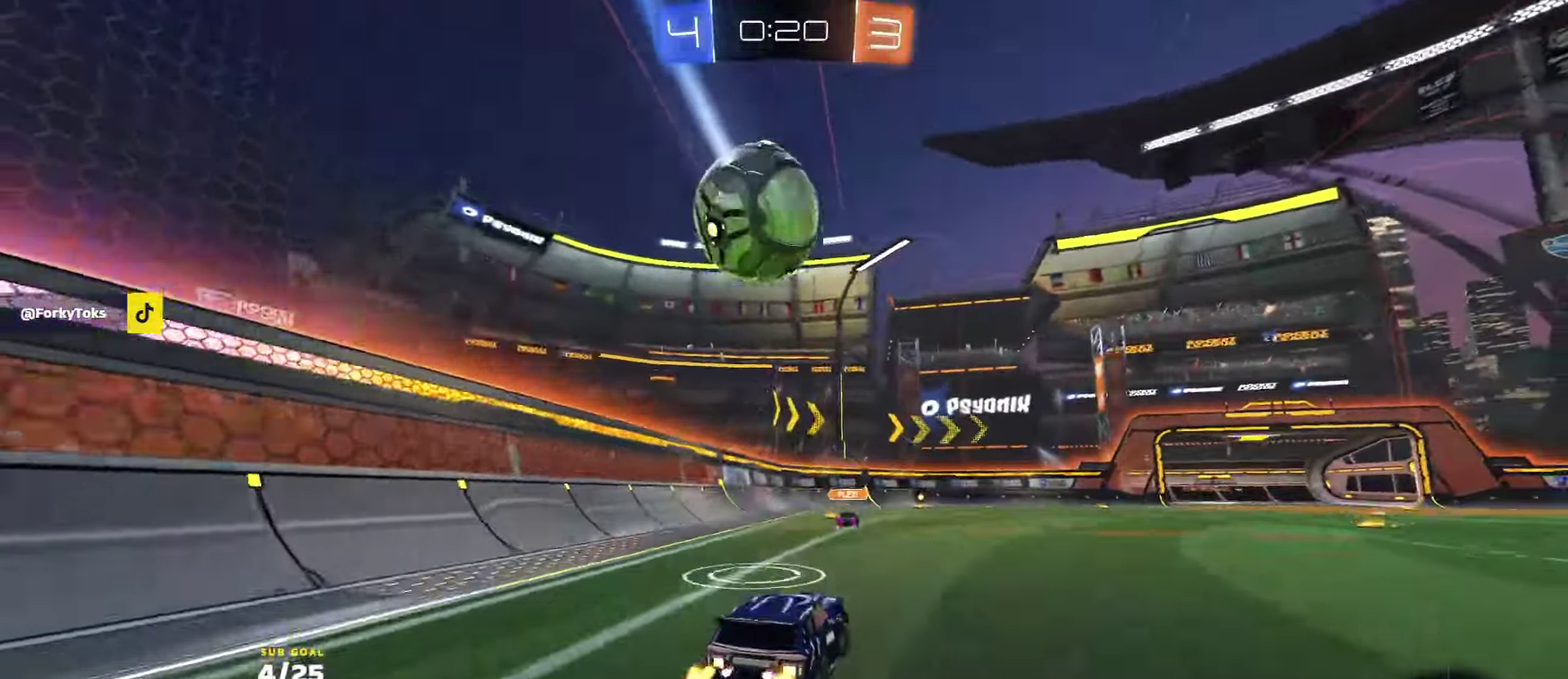
{"buttons": ["R2"], "left_stick": "left", "right_stick": "center", "events": [[350, "right_stick", "center"], [433, "left_stick", "left"]]}
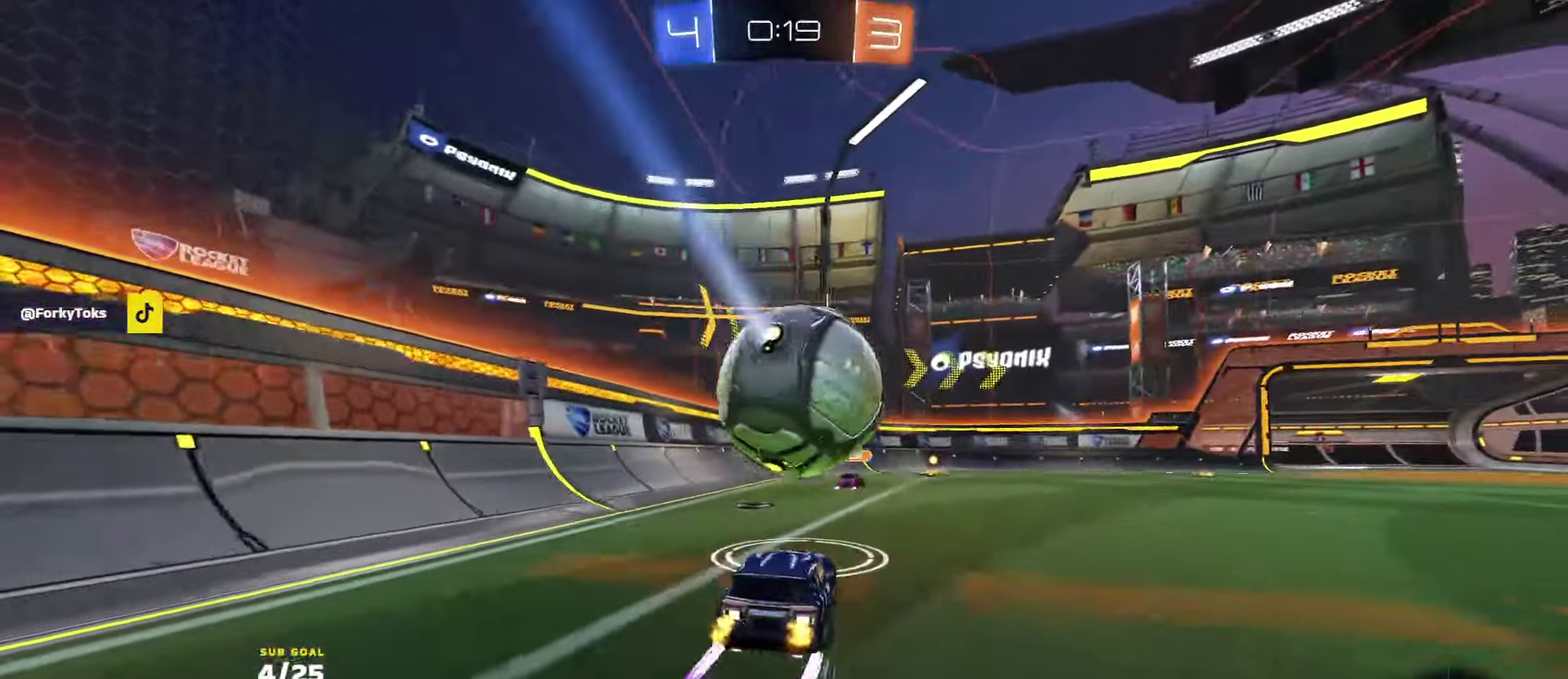
{"buttons": ["Y", "R2"], "left_stick": "center", "right_stick": "center", "events": [[133, "Y", "down"], [200, "Y", "up"], [283, "left_stick", "right"], [416, "left_stick", "center"], [450, "Y", "down"]]}
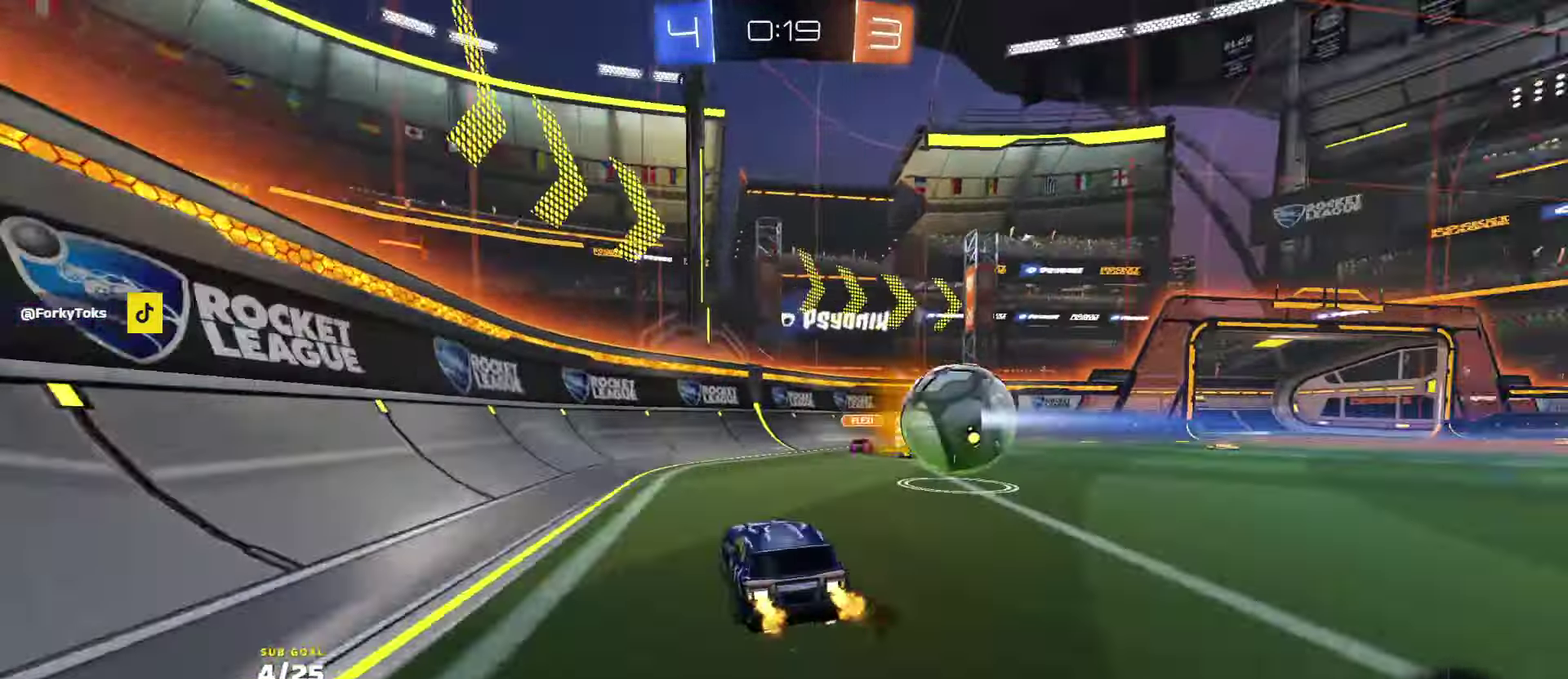
{"buttons": ["R2"], "left_stick": "center", "right_stick": "center", "events": [[50, "Y", "up"], [50, "left_stick", "right"], [133, "X", "down"], [233, "X", "up"], [483, "left_stick", "center"]]}